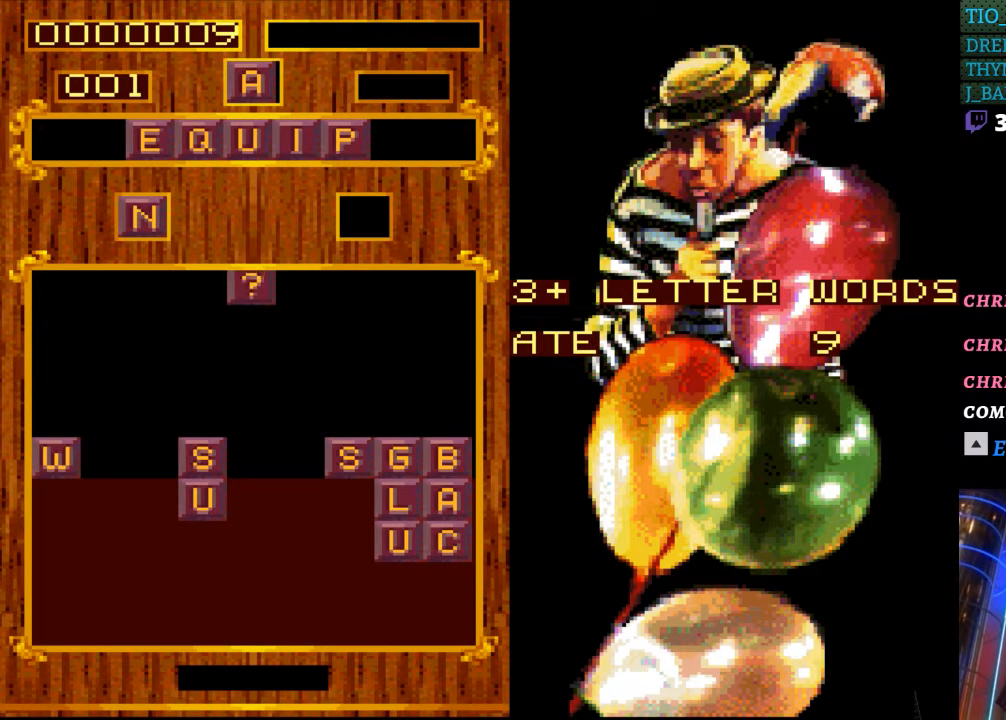
Gameplay with a controller (Nintendo layout); each line is a JSON object with the inputs held at the frame after it. "events" lists button and stick changes between this image and that frame as [ms after this image, input, new state], when the widget could be followed in between. Not read: L3 R3.
{"buttons": ["DPAD_LEFT"], "events": [[433, "DPAD_LEFT", "down"]]}
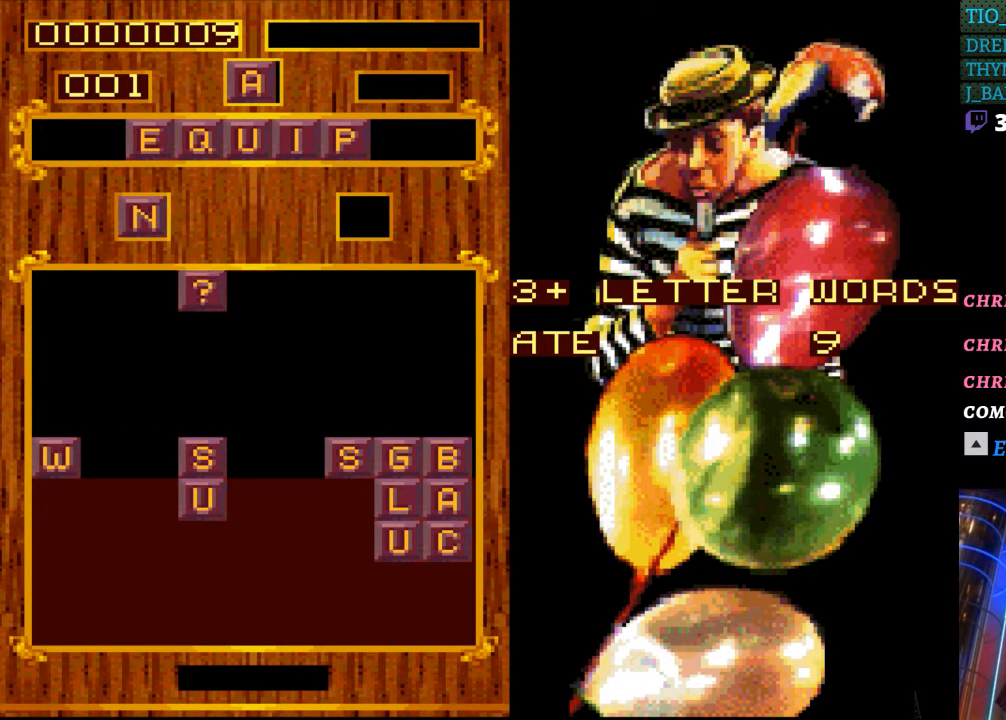
{"buttons": [], "events": [[67, "DPAD_LEFT", "up"]]}
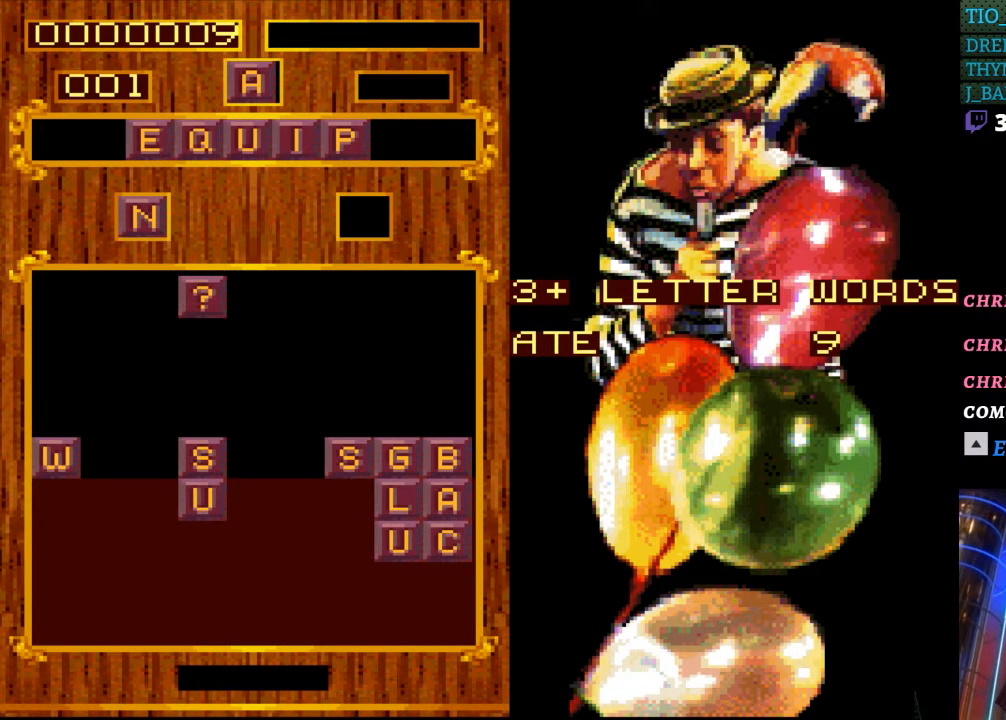
{"buttons": [], "events": [[100, "DPAD_RIGHT", "down"], [250, "DPAD_RIGHT", "up"]]}
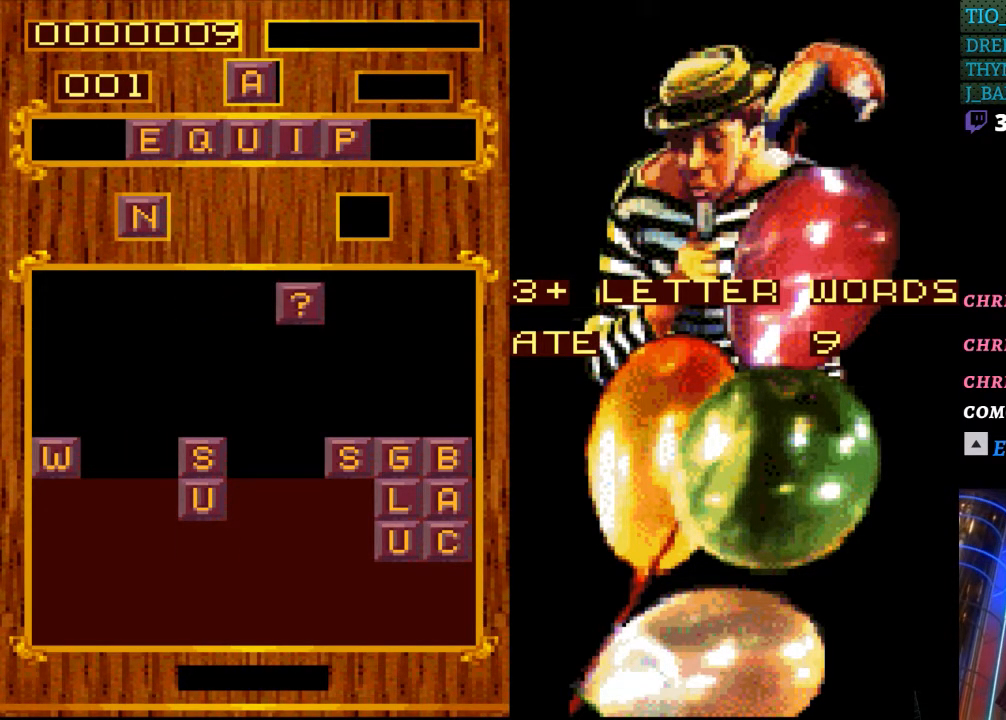
{"buttons": ["DPAD_LEFT"], "events": [[317, "DPAD_LEFT", "down"]]}
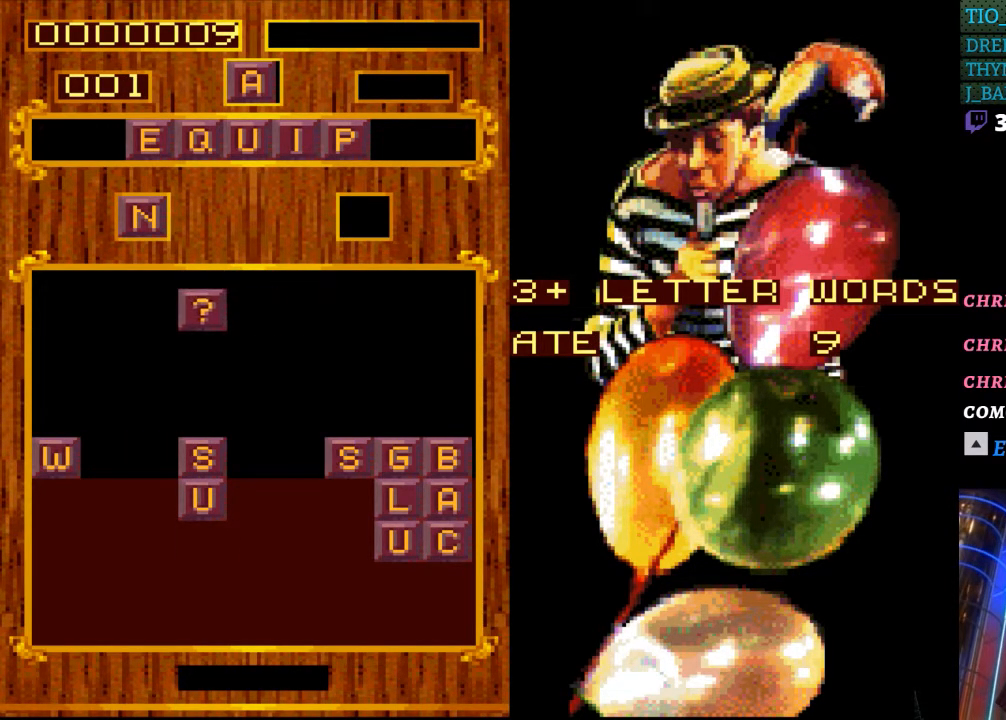
{"buttons": [], "events": [[50, "DPAD_LEFT", "up"]]}
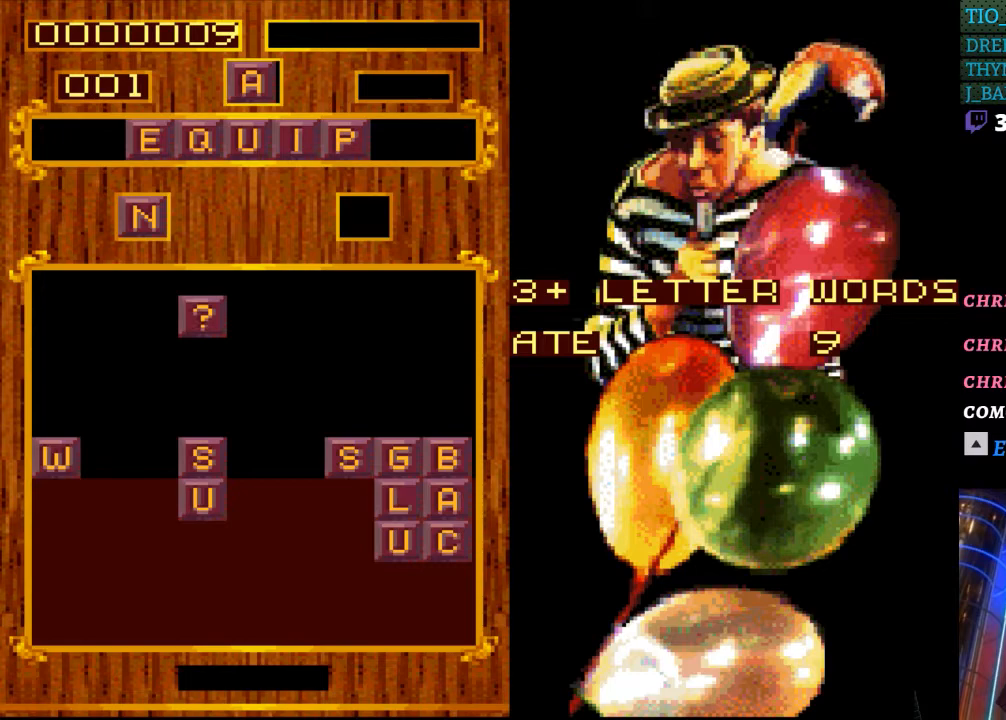
{"buttons": [], "events": [[117, "DPAD_RIGHT", "down"], [217, "DPAD_RIGHT", "up"]]}
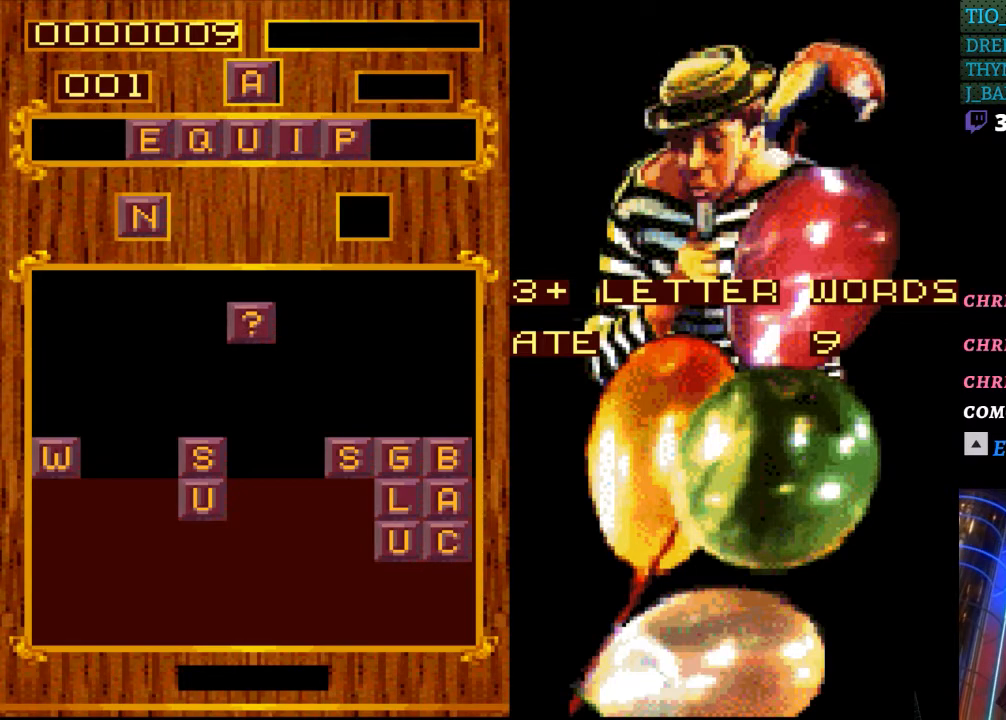
{"buttons": [], "events": []}
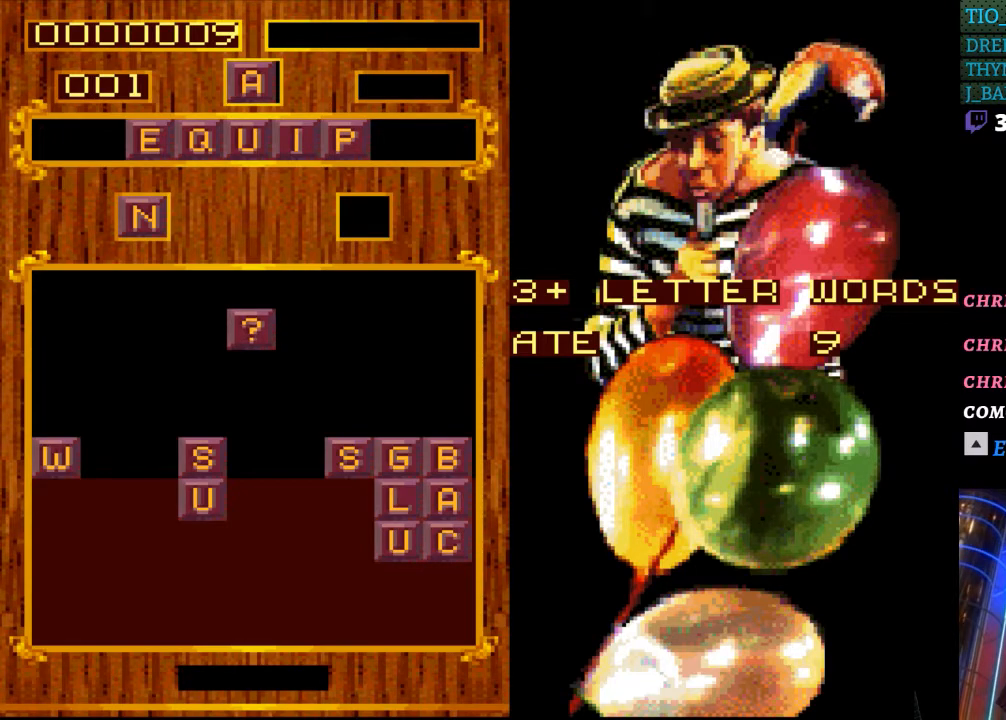
{"buttons": [], "events": [[50, "DPAD_LEFT", "down"], [217, "DPAD_LEFT", "up"]]}
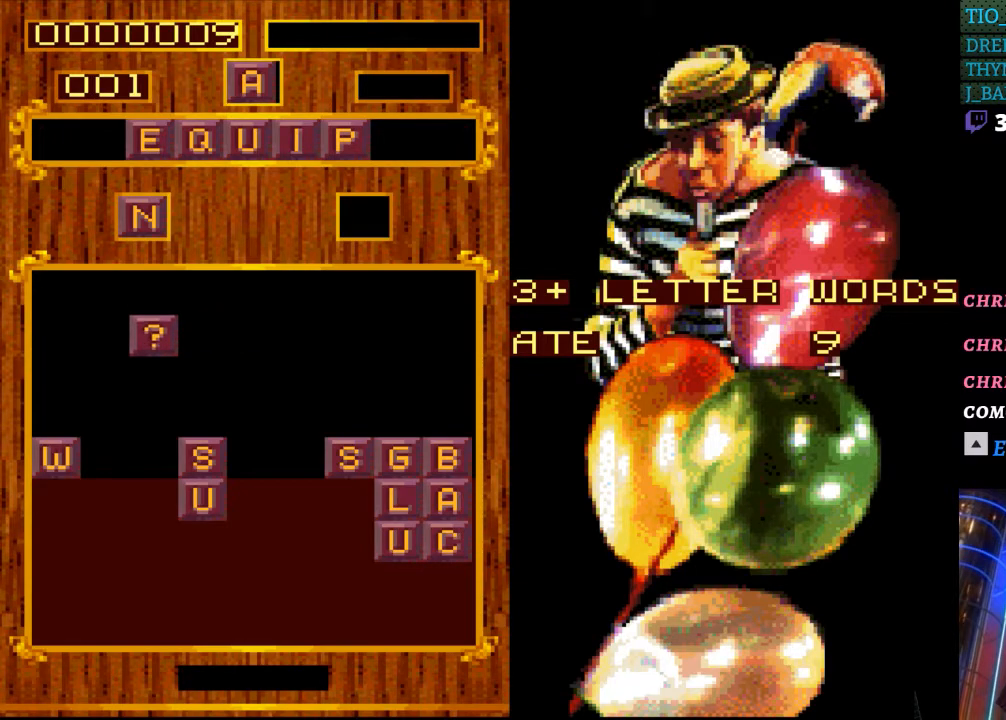
{"buttons": ["DPAD_RIGHT"], "events": [[200, "DPAD_RIGHT", "down"]]}
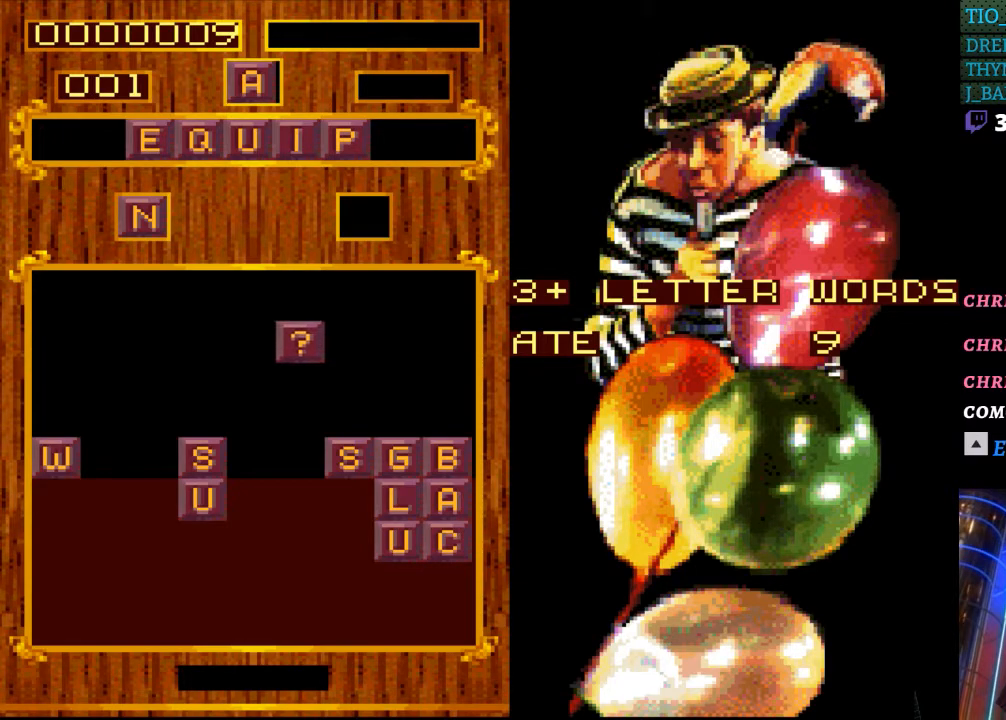
{"buttons": ["DPAD_RIGHT"], "events": []}
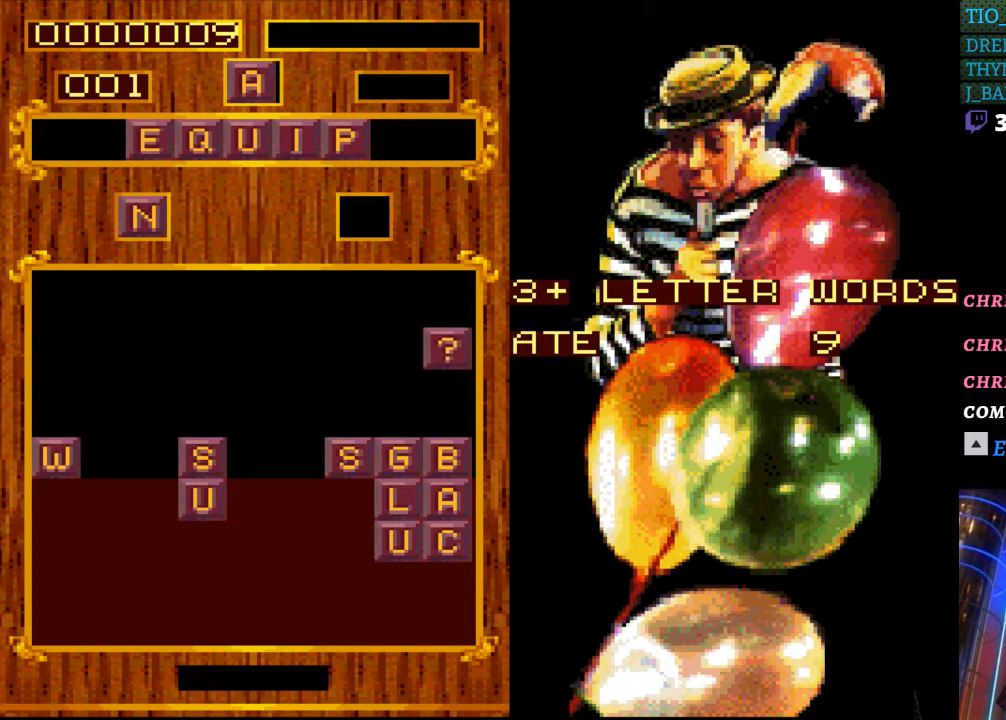
{"buttons": [], "events": [[17, "DPAD_RIGHT", "up"], [300, "DPAD_LEFT", "down"], [417, "DPAD_LEFT", "up"]]}
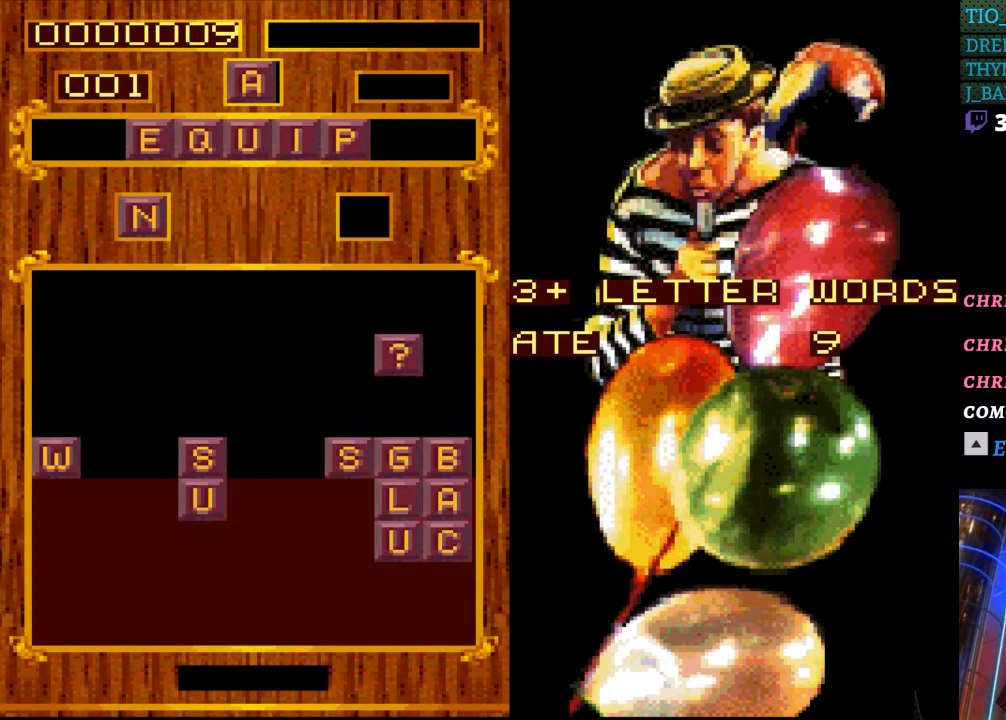
{"buttons": [], "events": []}
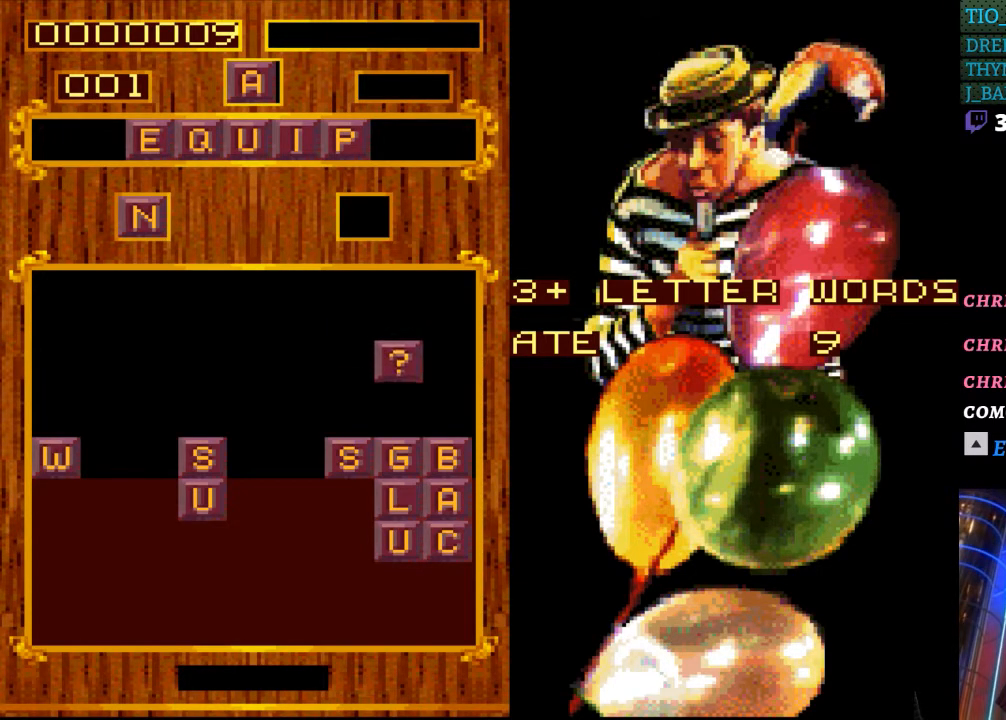
{"buttons": [], "events": [[50, "DPAD_RIGHT", "down"], [317, "DPAD_RIGHT", "up"]]}
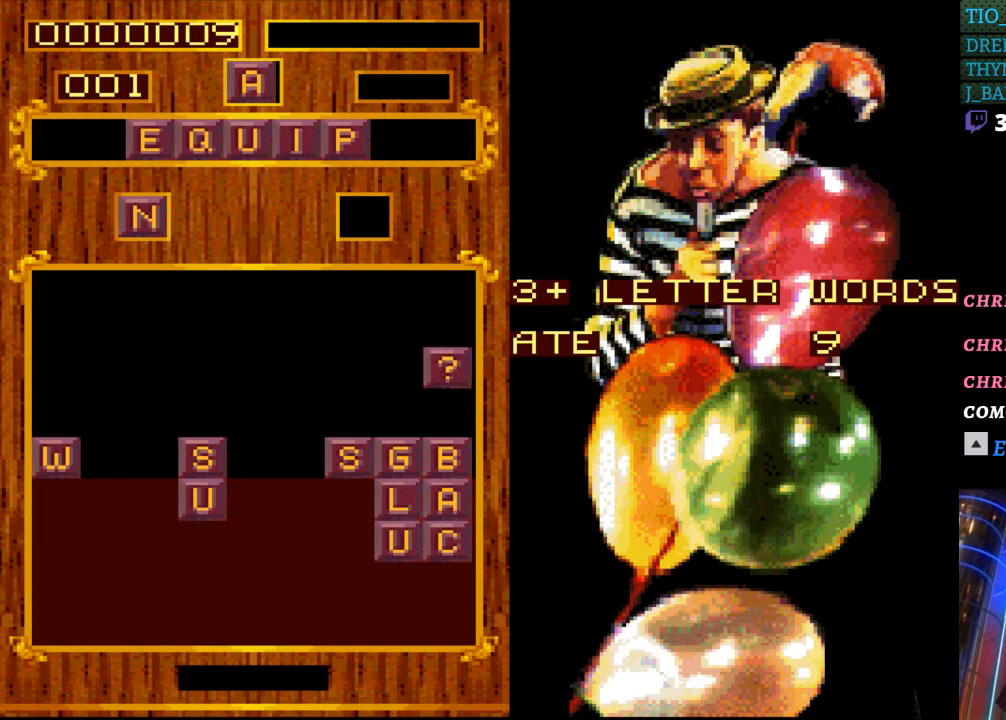
{"buttons": [], "events": []}
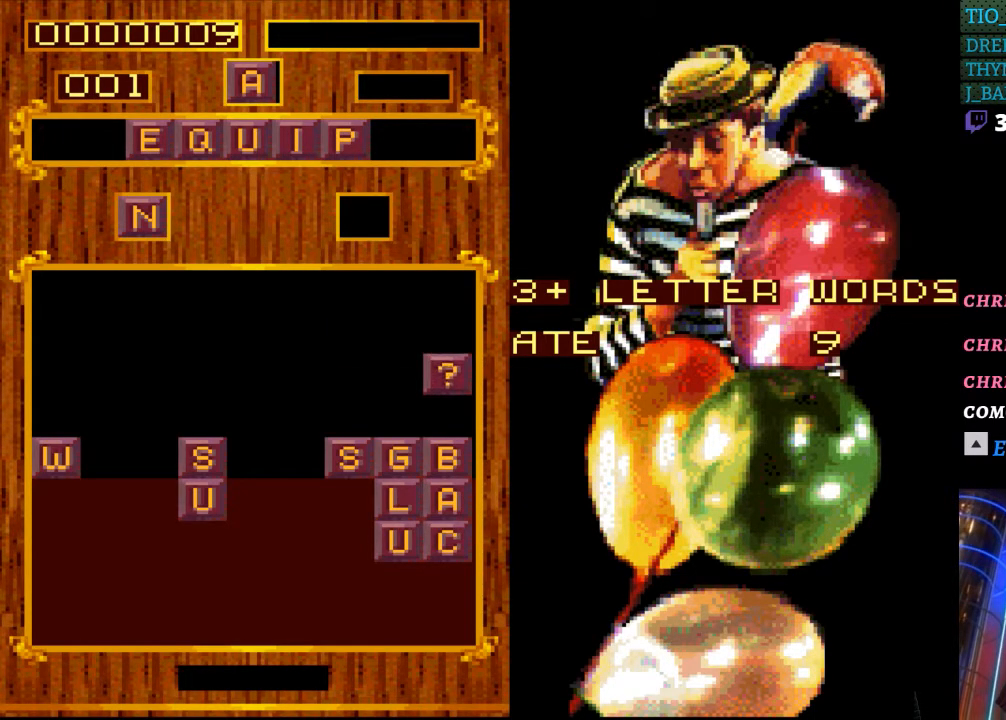
{"buttons": [], "events": []}
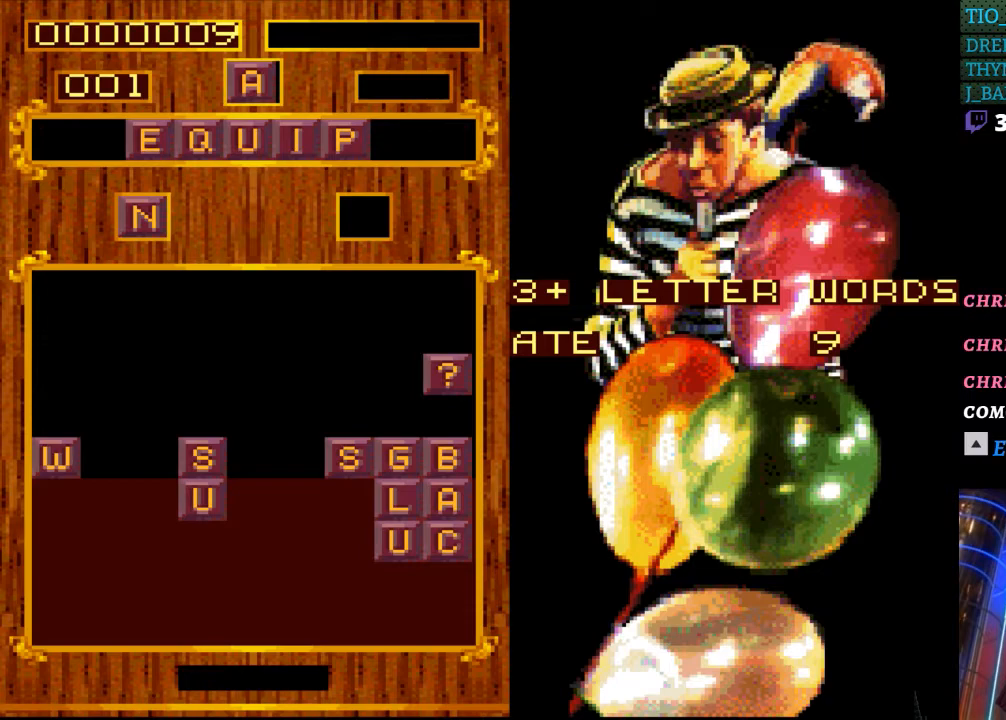
{"buttons": [], "events": []}
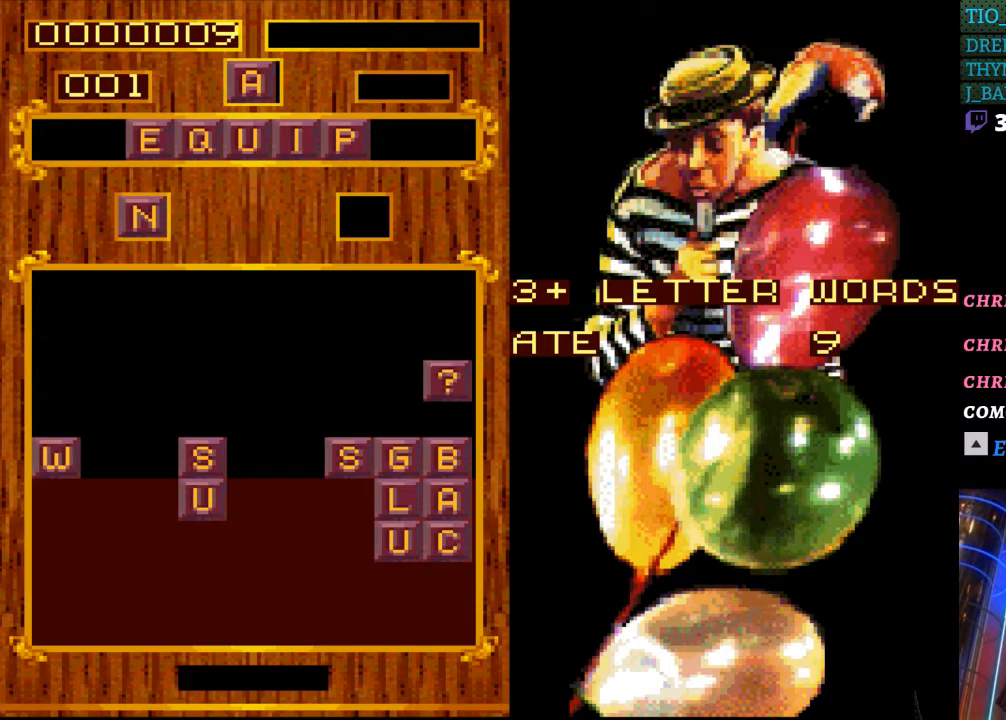
{"buttons": ["DPAD_LEFT"], "events": [[417, "DPAD_LEFT", "down"]]}
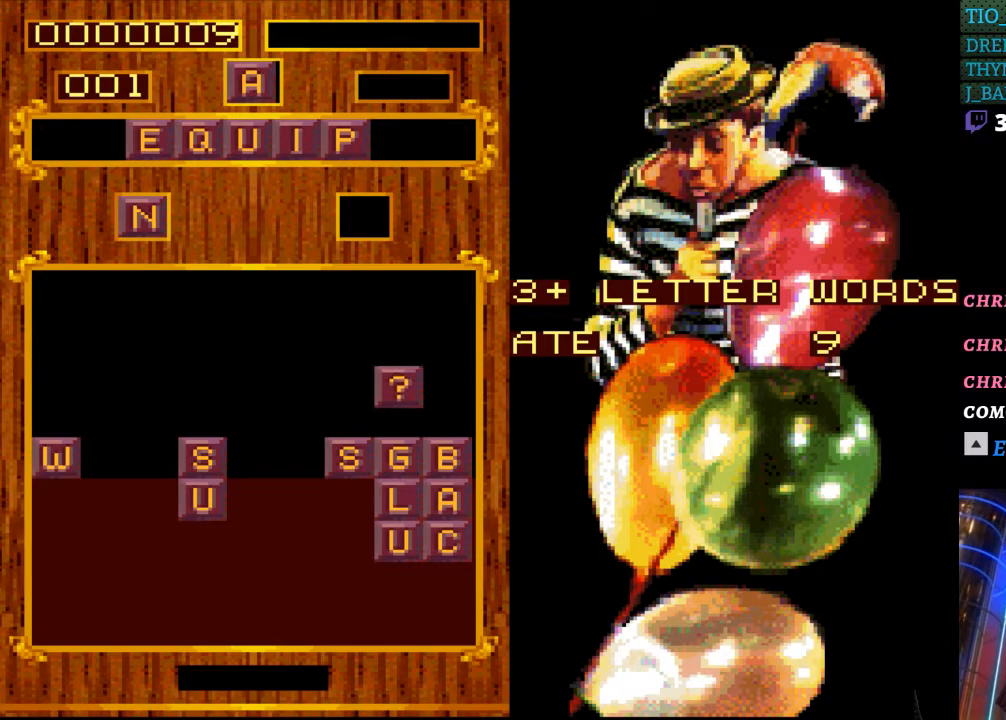
{"buttons": [], "events": [[33, "DPAD_LEFT", "up"]]}
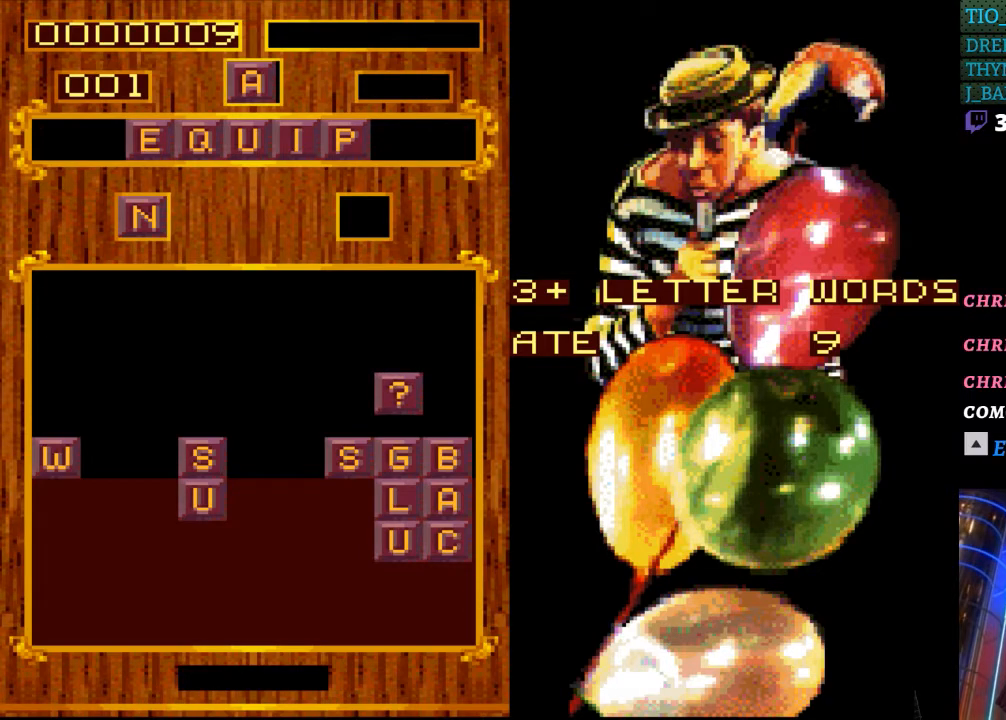
{"buttons": [], "events": []}
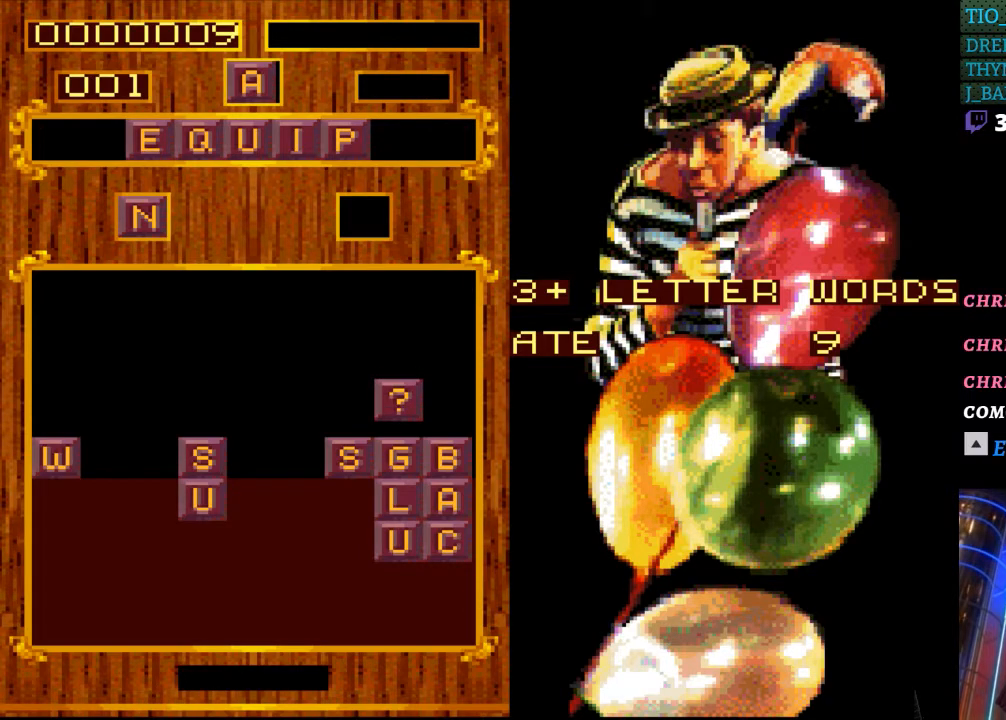
{"buttons": [], "events": [[233, "DPAD_DOWN", "down"], [350, "DPAD_DOWN", "up"]]}
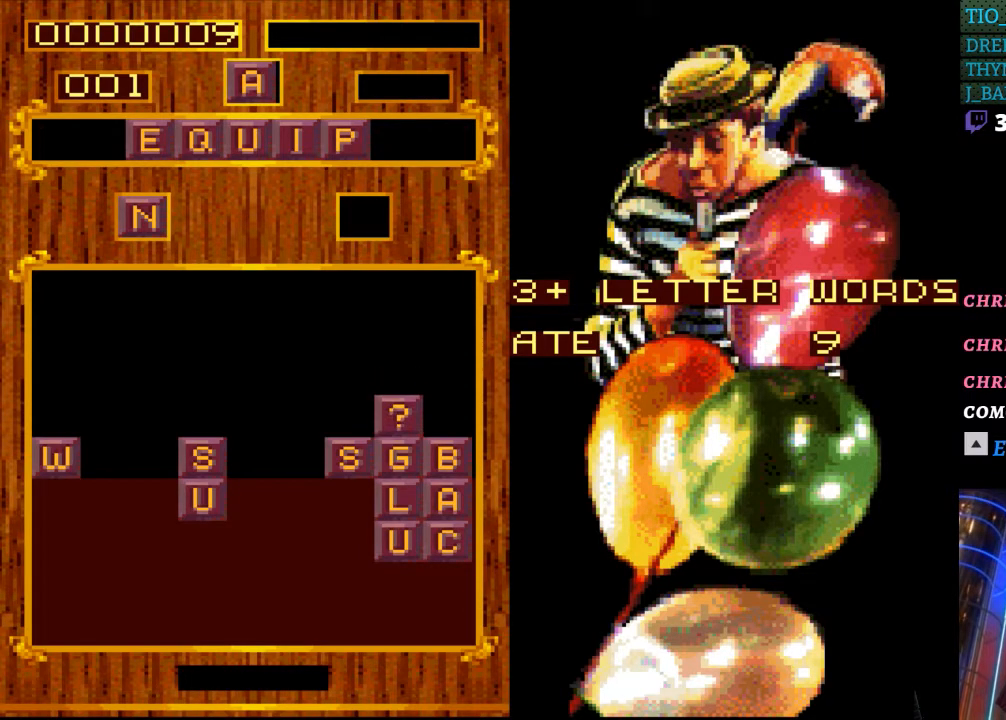
{"buttons": [], "events": []}
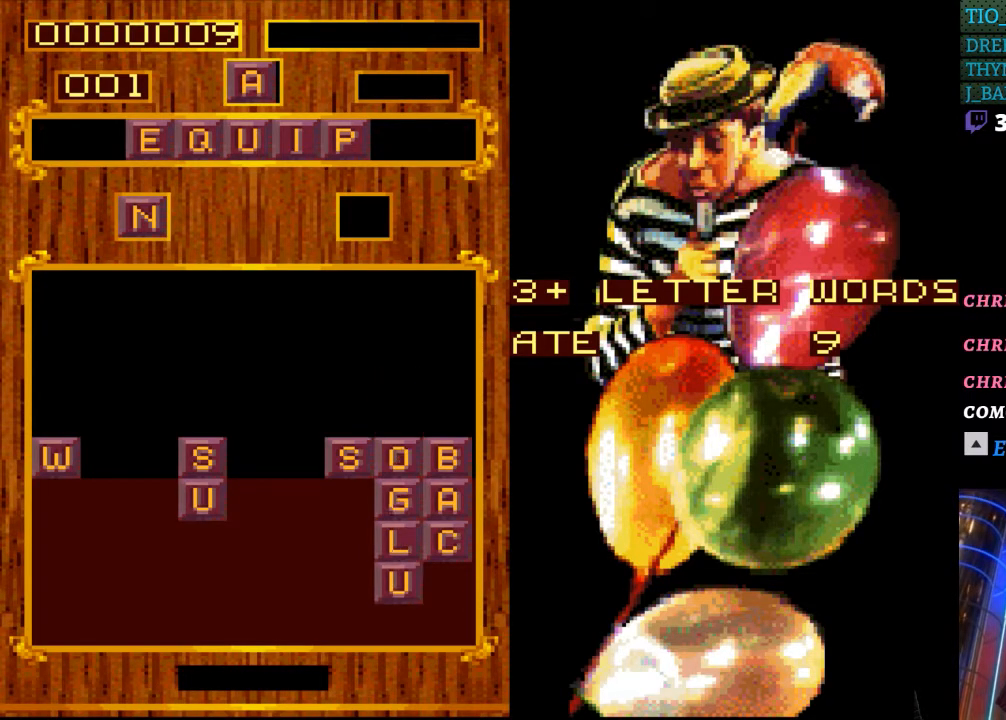
{"buttons": [], "events": []}
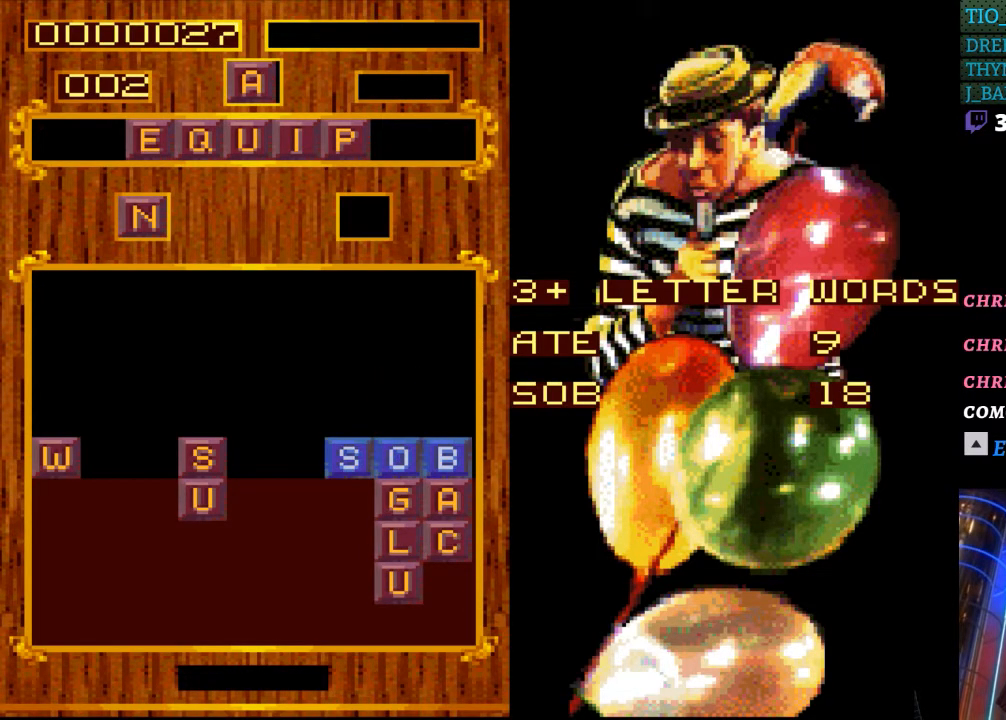
{"buttons": [], "events": []}
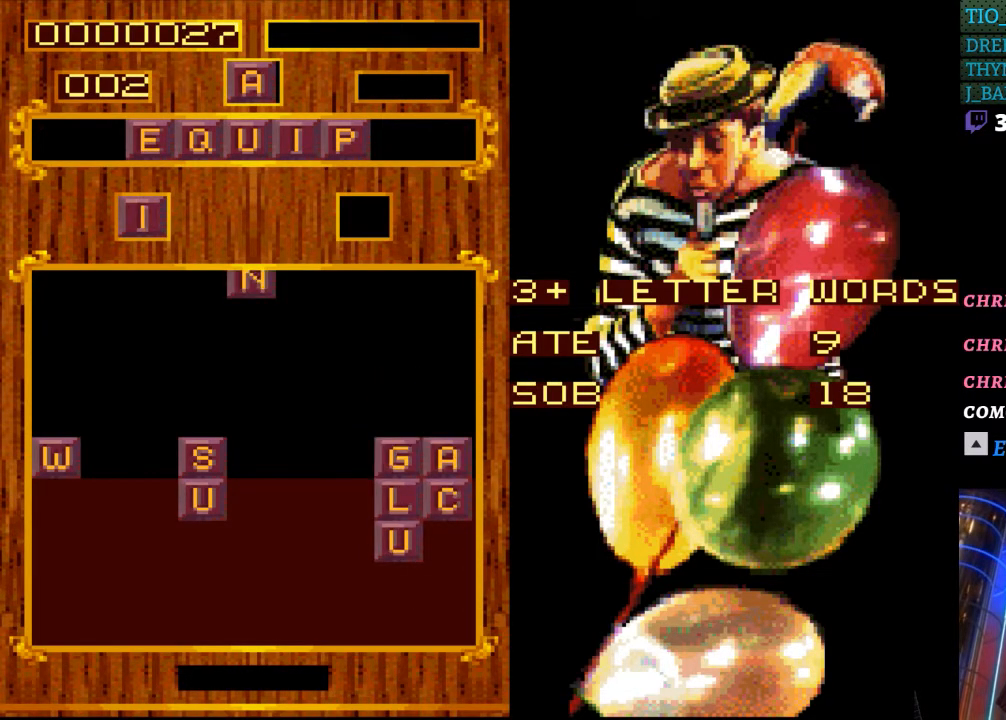
{"buttons": ["DPAD_RIGHT"], "events": [[433, "DPAD_RIGHT", "down"]]}
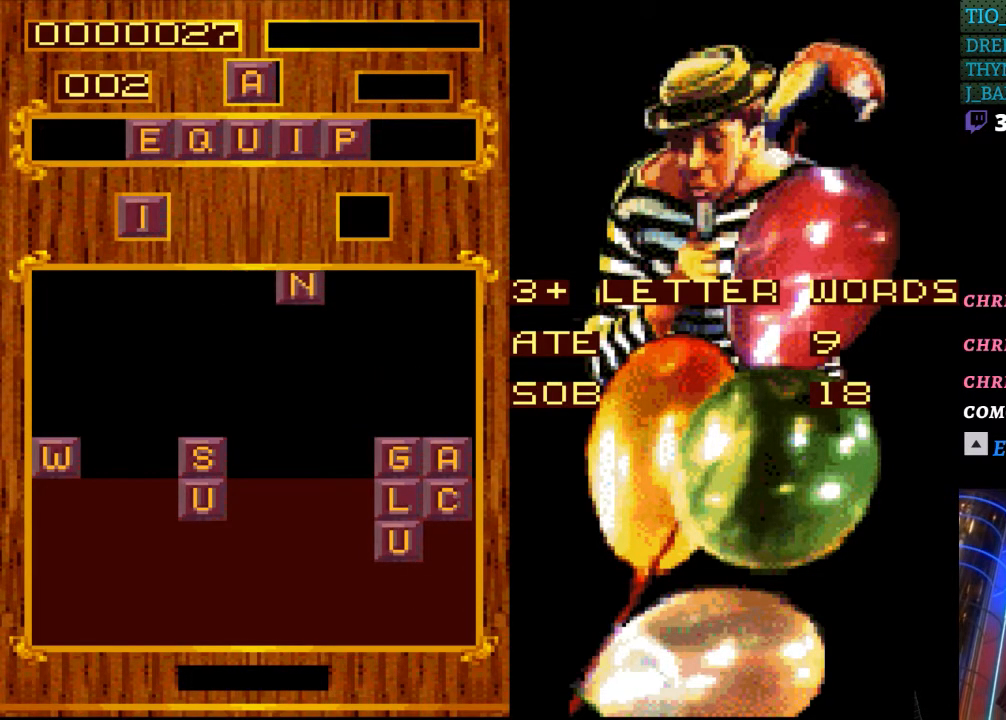
{"buttons": [], "events": [[67, "DPAD_RIGHT", "up"]]}
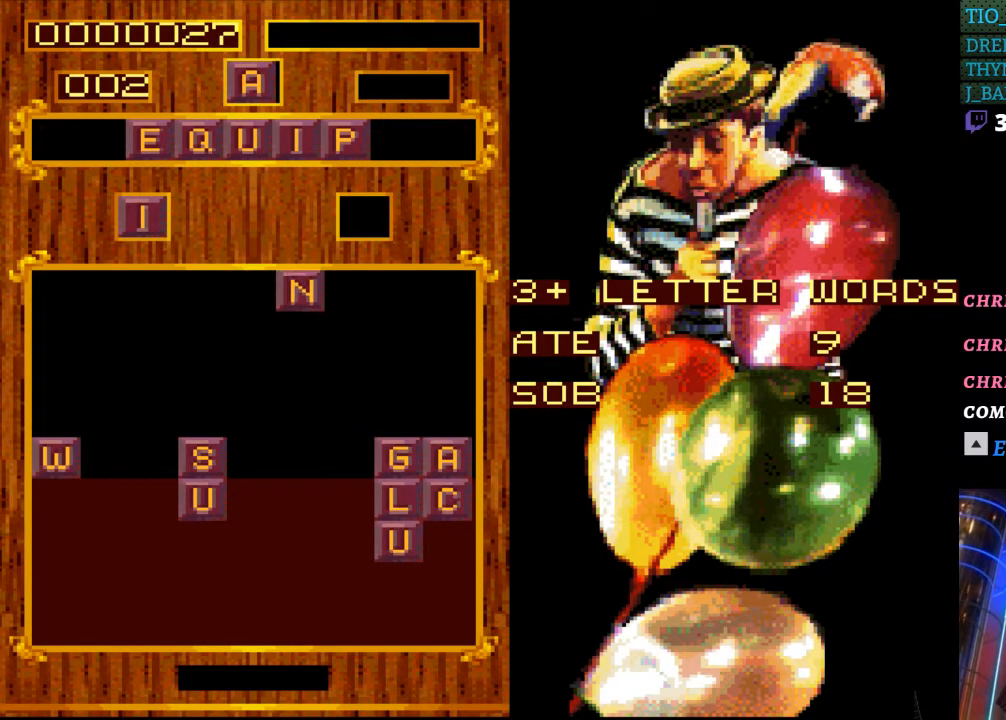
{"buttons": [], "events": [[300, "DPAD_RIGHT", "down"], [417, "DPAD_RIGHT", "up"]]}
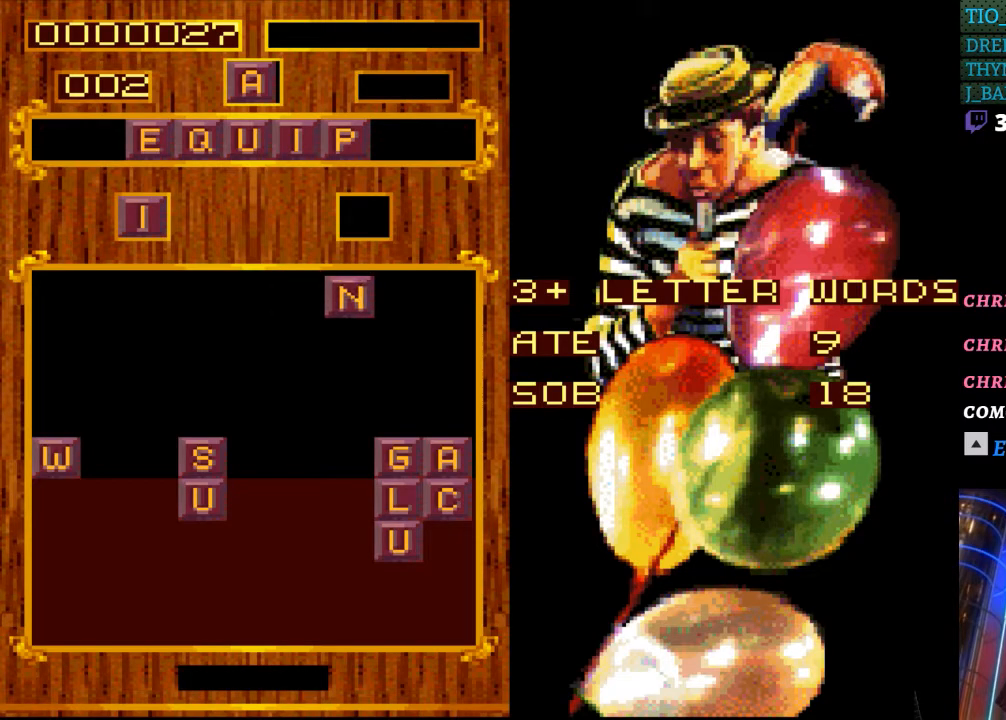
{"buttons": [], "events": []}
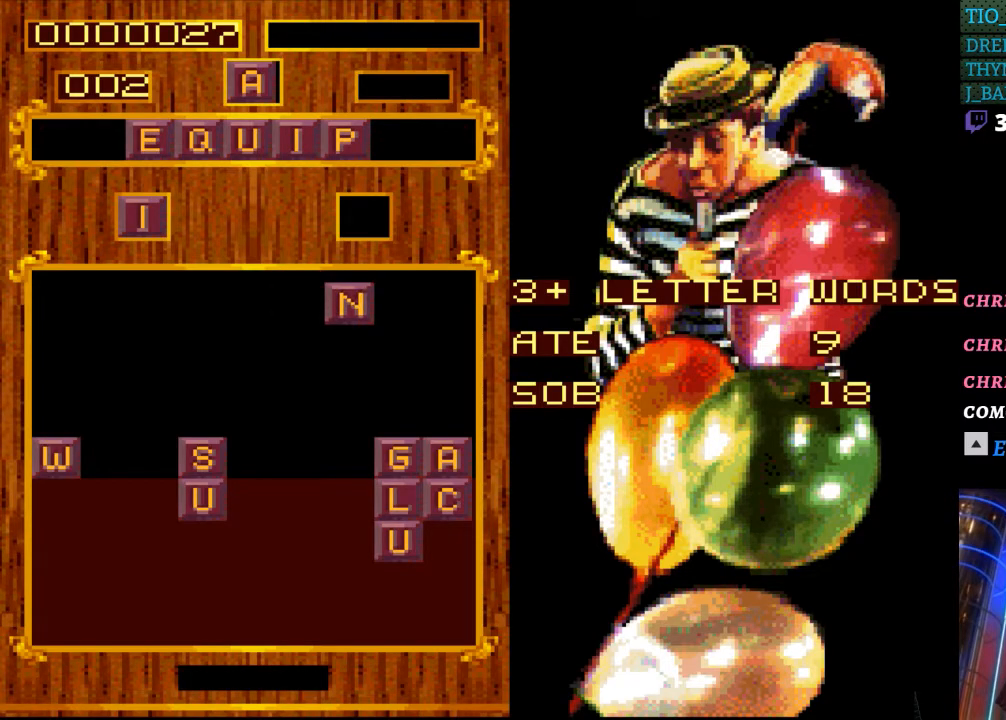
{"buttons": [], "events": []}
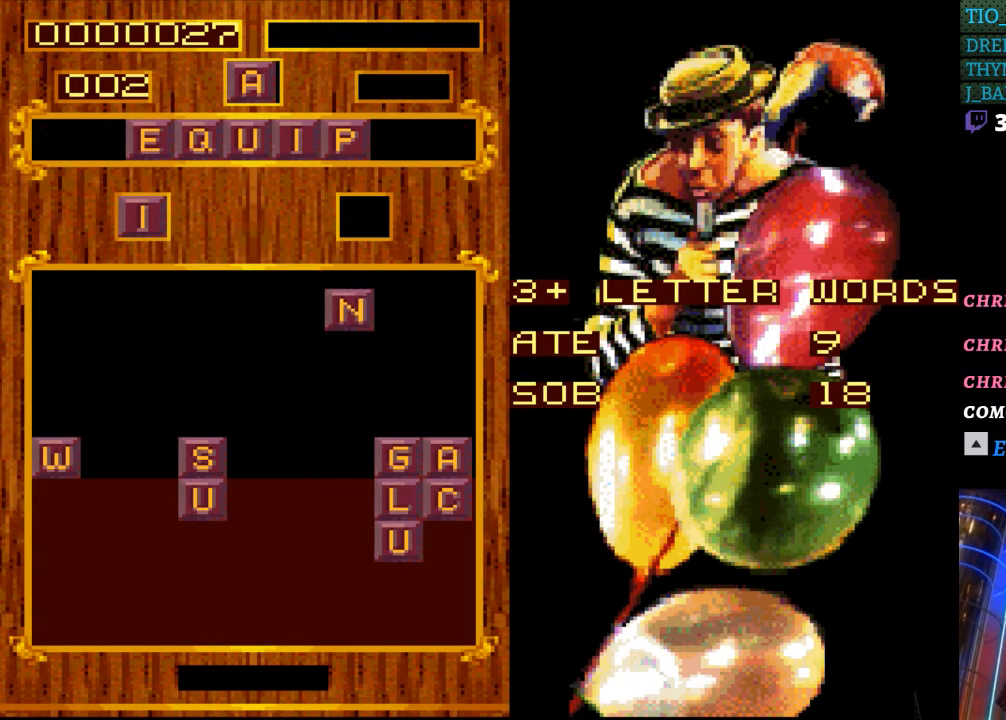
{"buttons": [], "events": [[233, "DPAD_LEFT", "down"], [350, "DPAD_LEFT", "up"]]}